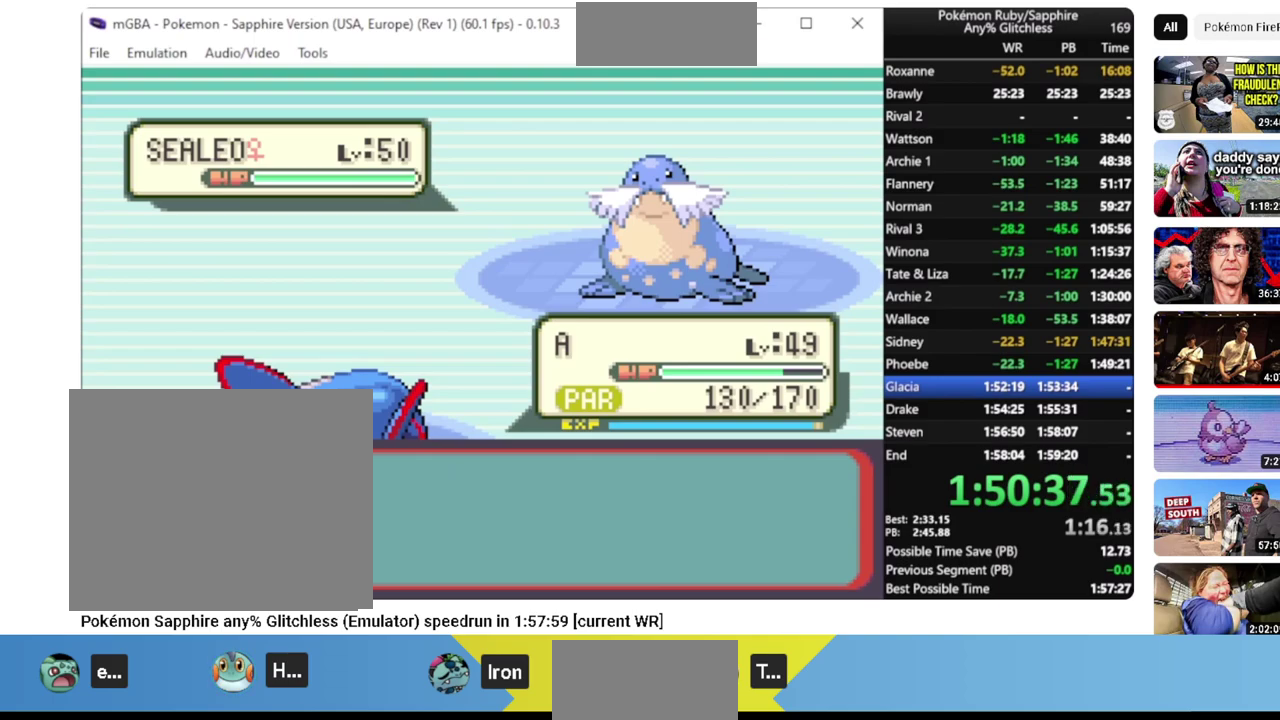
Gameplay with a controller (PlayStation layout); each line is a JSON object with the inputs held at the frame after it. "events" lists button and stick changes between this image and that frame as [ms after this image, input, new state], when the widget could be followed in between. Not read: L1 L3 R3.
{"buttons": ["CROSS"], "events": [[50, "CROSS", "down"], [100, "CROSS", "up"], [183, "CROSS", "down"], [250, "CROSS", "up"], [350, "CROSS", "down"], [400, "CROSS", "up"], [467, "CROSS", "down"]]}
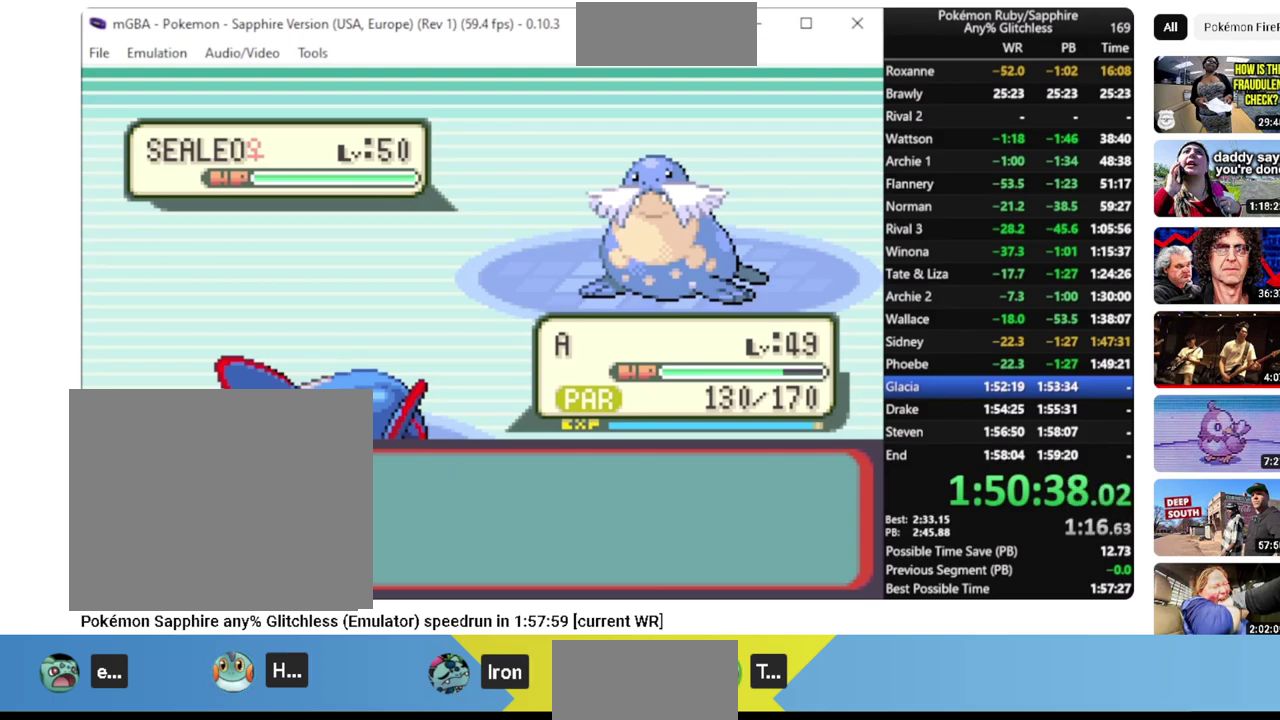
{"buttons": [], "events": [[33, "CROSS", "up"], [117, "CROSS", "down"], [183, "CROSS", "up"], [250, "CROSS", "down"], [317, "CROSS", "up"], [383, "CROSS", "down"], [450, "CROSS", "up"]]}
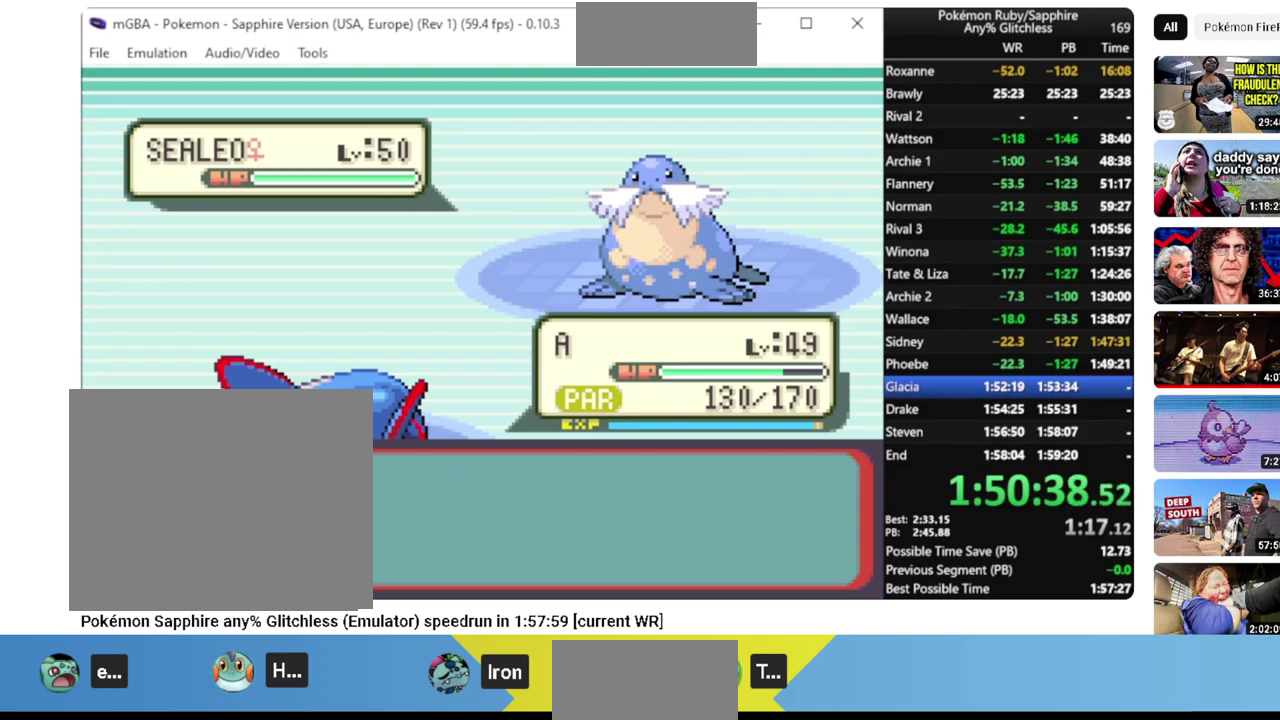
{"buttons": ["CROSS"], "events": [[17, "CROSS", "down"], [100, "CROSS", "up"], [167, "CROSS", "down"], [233, "CROSS", "up"], [317, "CROSS", "down"], [383, "CROSS", "up"], [450, "CROSS", "down"]]}
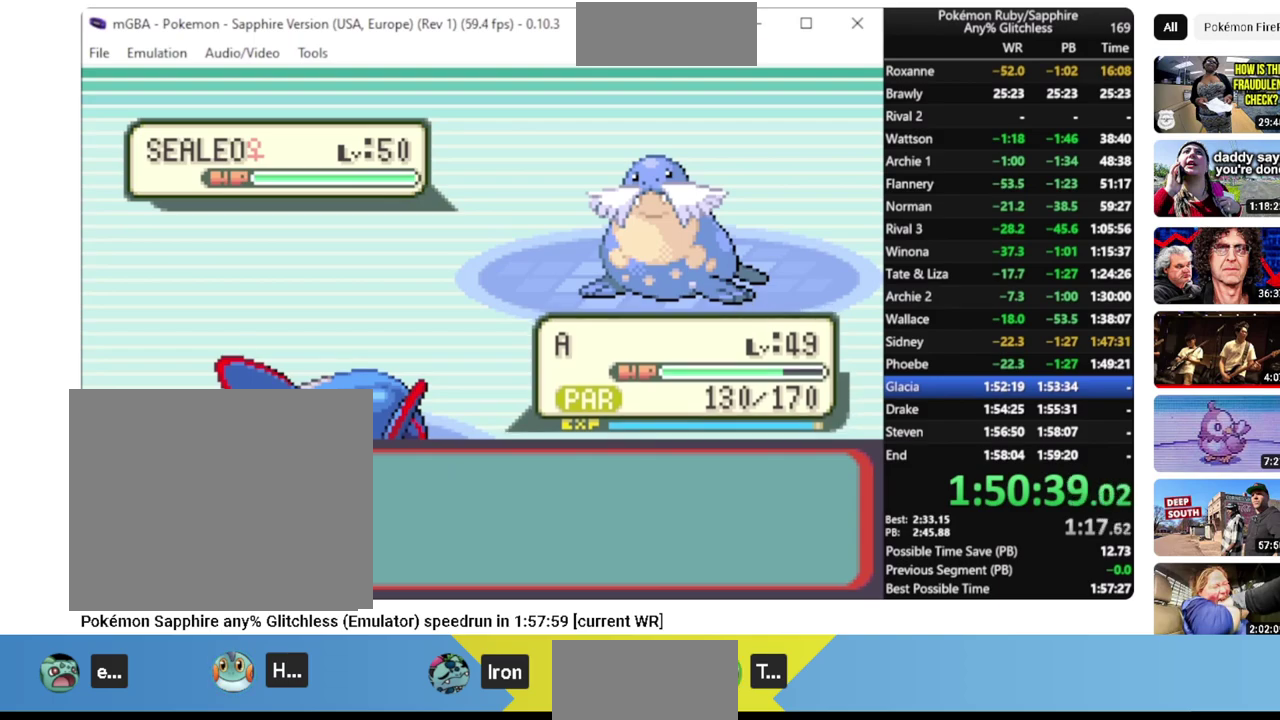
{"buttons": [], "events": [[17, "CROSS", "up"], [100, "CROSS", "down"], [167, "CROSS", "up"], [250, "CROSS", "down"], [317, "CROSS", "up"], [400, "CROSS", "down"], [450, "CROSS", "up"]]}
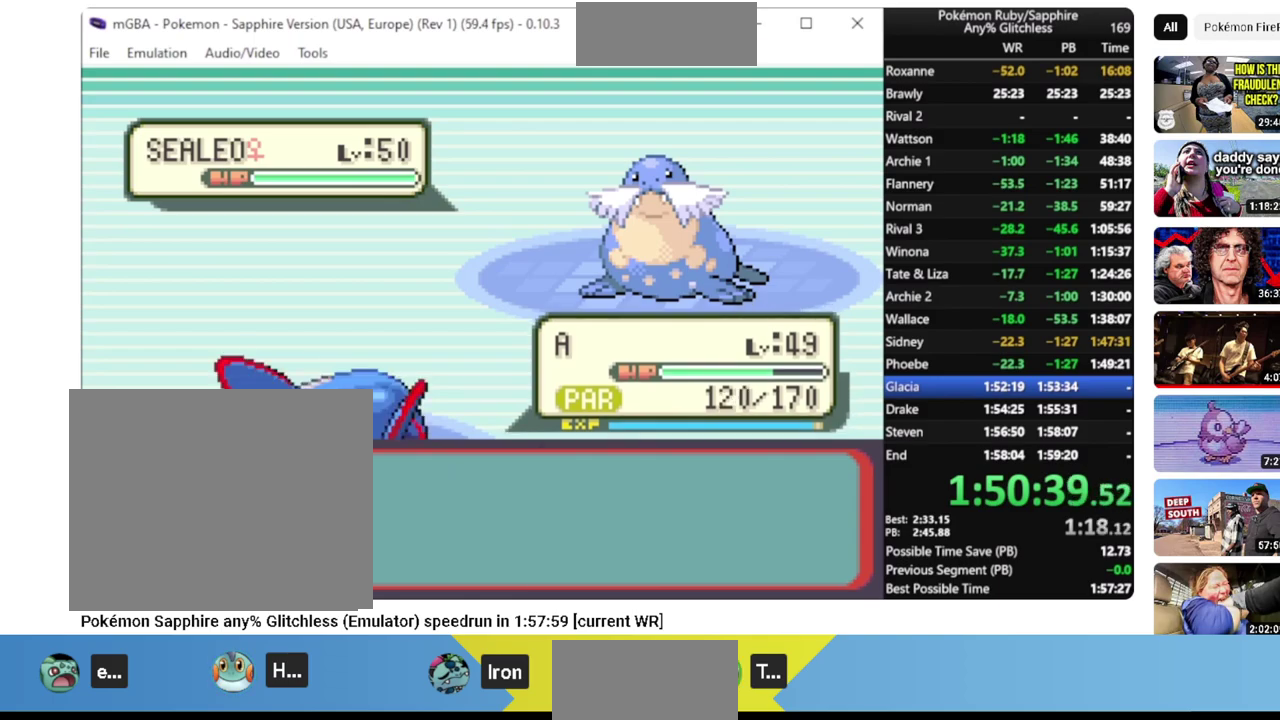
{"buttons": [], "events": [[33, "CROSS", "down"], [83, "CROSS", "up"], [167, "CROSS", "down"], [217, "CROSS", "up"], [283, "CROSS", "down"], [383, "CROSS", "up"]]}
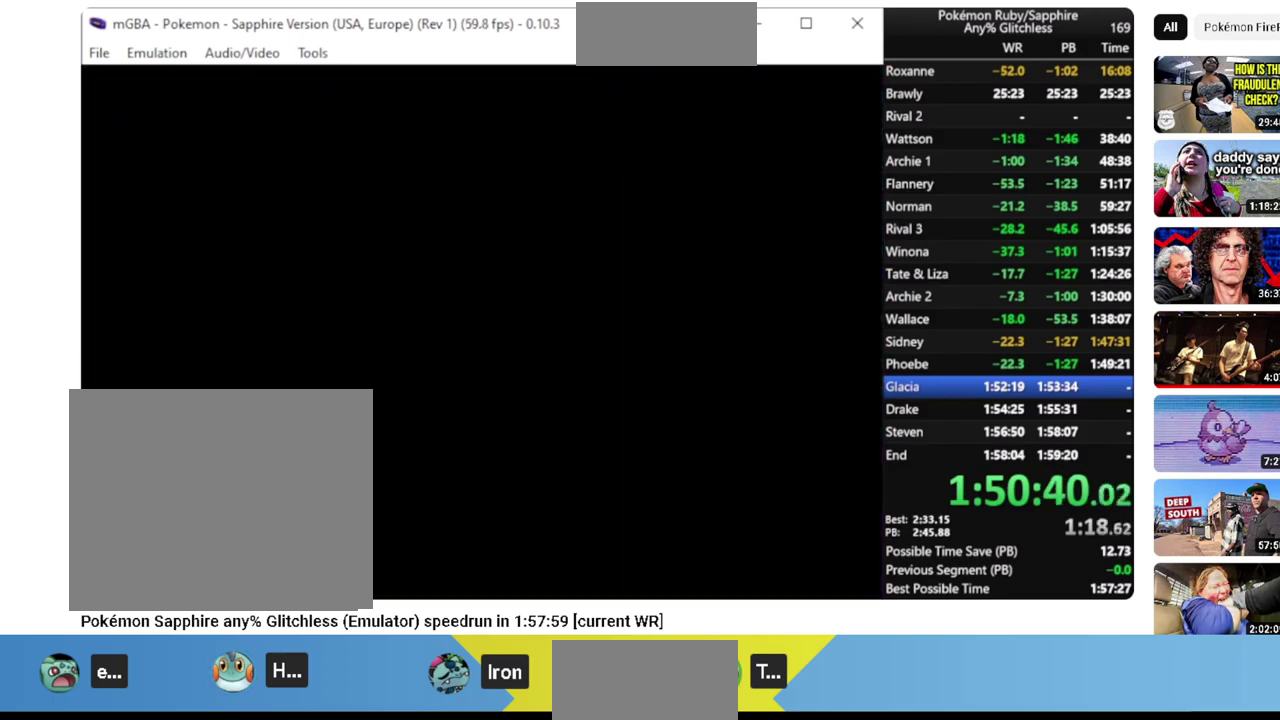
{"buttons": [], "events": []}
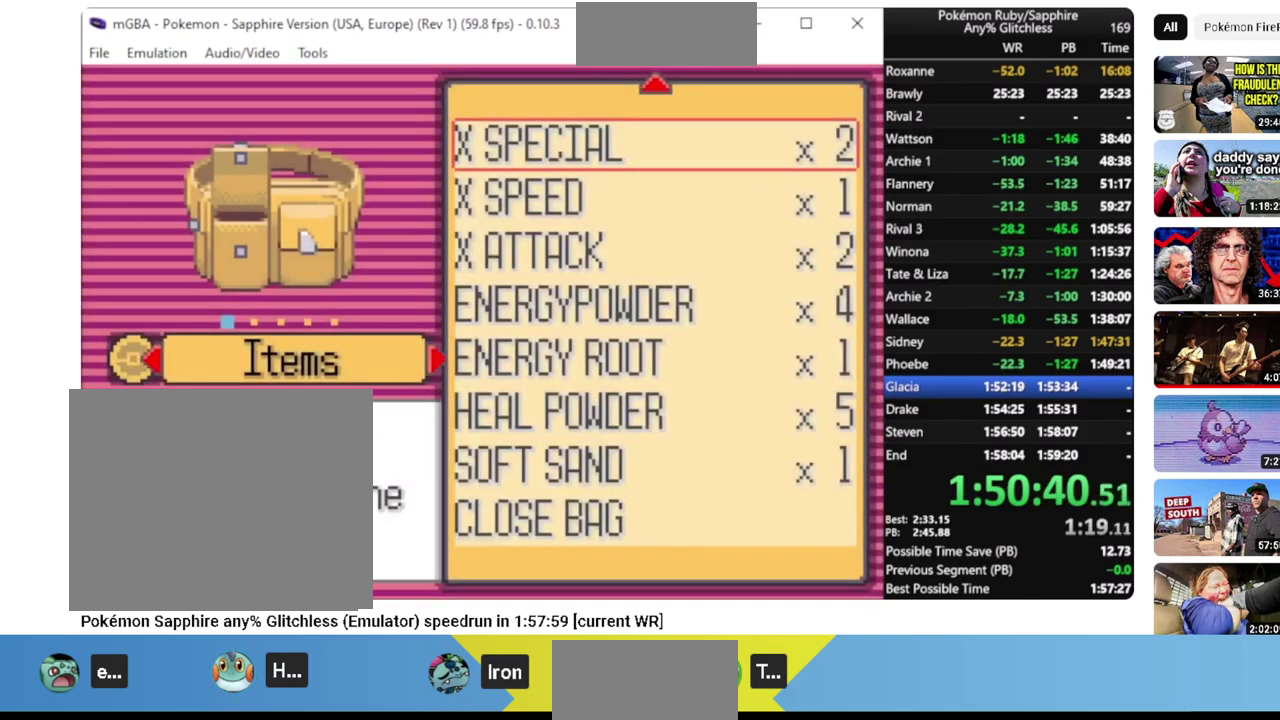
{"buttons": [], "events": [[67, "DPAD_DOWN", "down"], [300, "DPAD_DOWN", "up"], [367, "DPAD_DOWN", "down"], [450, "DPAD_DOWN", "up"]]}
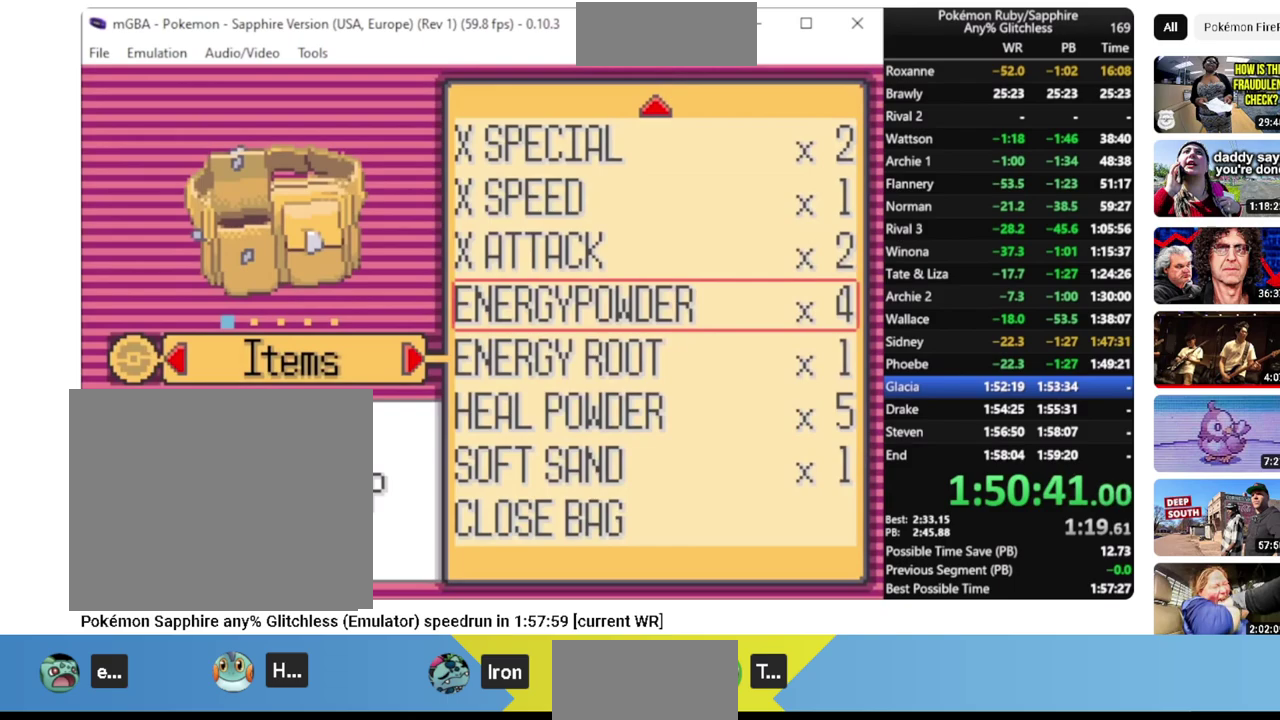
{"buttons": ["CROSS", "L2"], "events": [[17, "DPAD_DOWN", "down"], [117, "DPAD_DOWN", "up"], [183, "DPAD_DOWN", "down"], [283, "DPAD_DOWN", "up"], [333, "CROSS", "down"], [367, "L2", "down"], [433, "CROSS", "up"], [450, "L2", "up"], [483, "CROSS", "down"], [500, "L2", "down"]]}
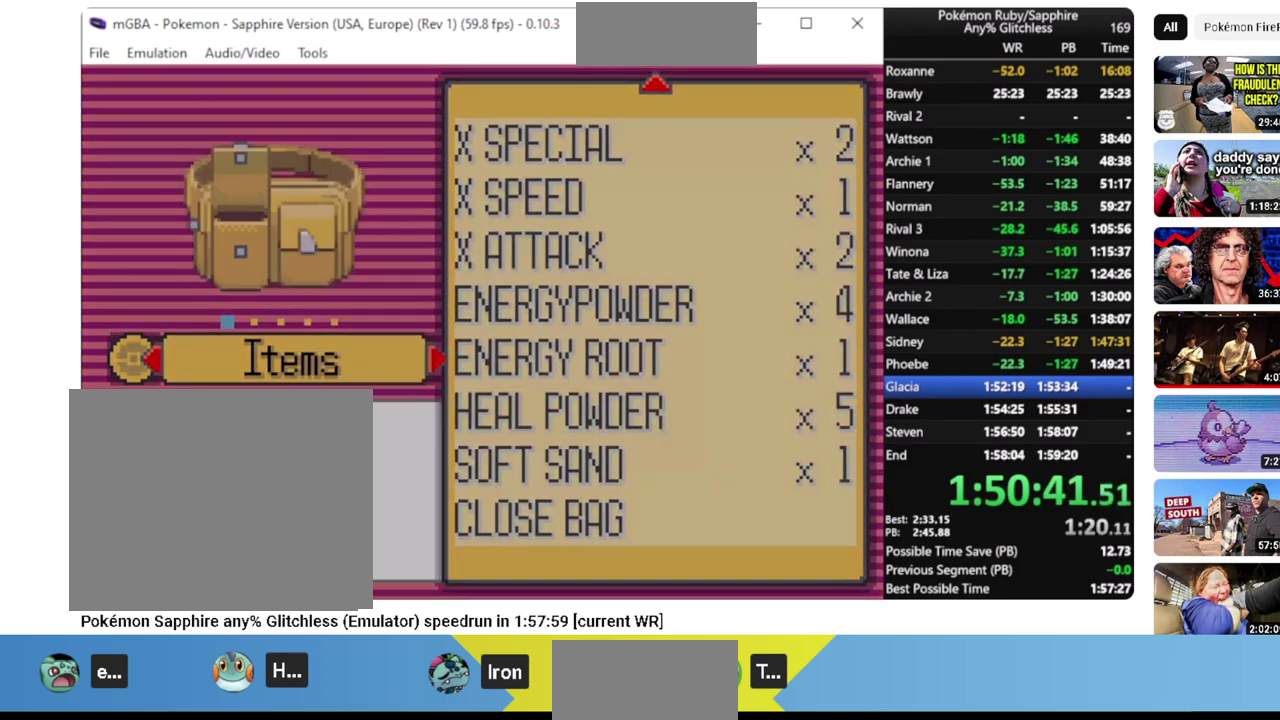
{"buttons": [], "events": [[67, "CROSS", "up"], [83, "L2", "up"], [133, "CROSS", "down"], [183, "L2", "down"], [200, "CROSS", "up"], [283, "CROSS", "down"], [283, "L2", "up"], [350, "CROSS", "up"], [367, "L2", "down"], [433, "CROSS", "down"], [450, "L2", "up"], [500, "CROSS", "up"]]}
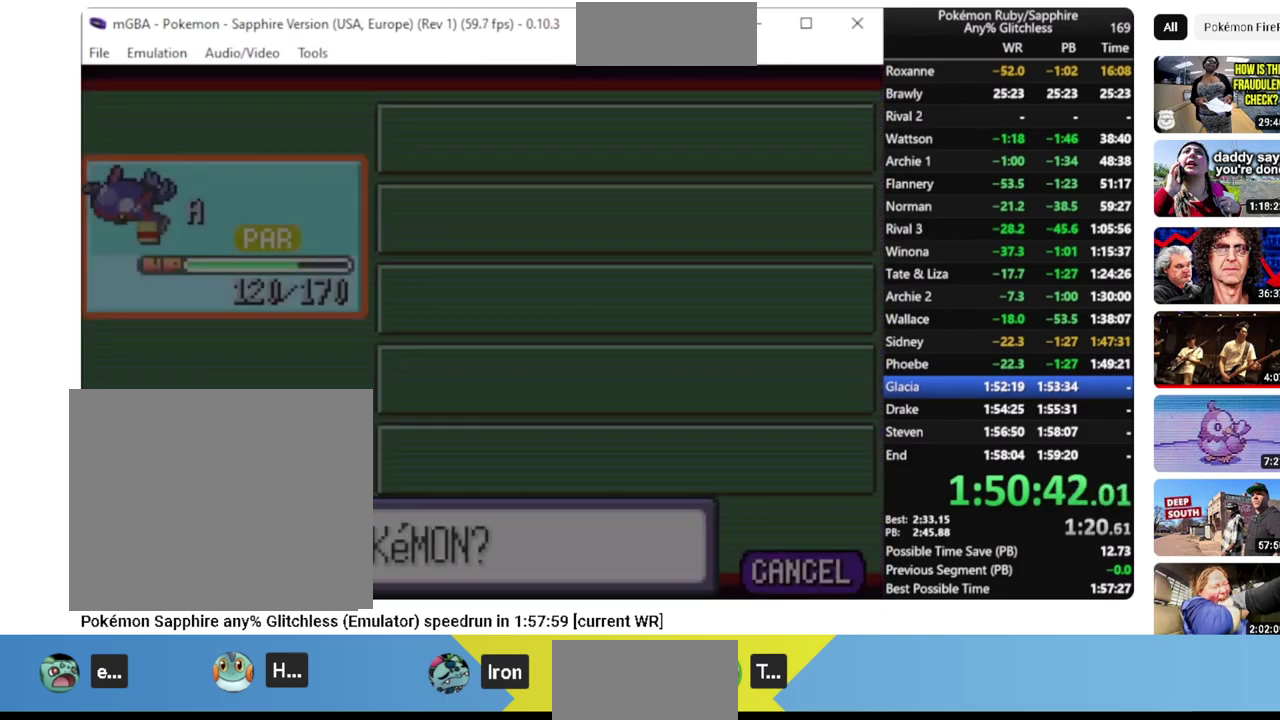
{"buttons": ["CROSS", "L2"], "events": [[17, "L2", "down"], [67, "CROSS", "down"], [83, "L2", "up"], [150, "CROSS", "up"], [150, "L2", "down"], [217, "CROSS", "down"], [233, "L2", "up"], [267, "CROSS", "up"], [300, "L2", "down"], [350, "CROSS", "down"], [367, "L2", "up"], [417, "CROSS", "up"], [433, "L2", "down"], [500, "CROSS", "down"]]}
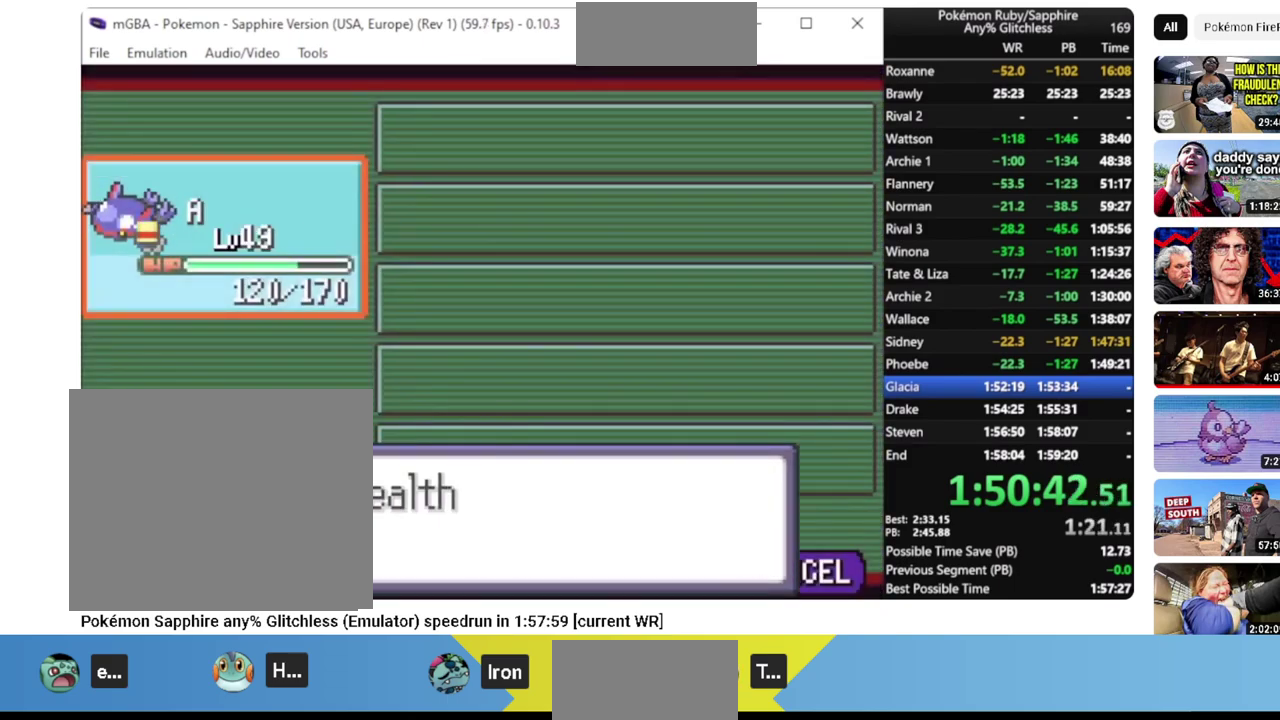
{"buttons": ["CROSS"], "events": [[17, "L2", "up"], [67, "CROSS", "up"], [83, "L2", "down"], [133, "CROSS", "down"], [150, "L2", "up"], [217, "CROSS", "up"], [217, "L2", "down"], [283, "CROSS", "down"], [317, "L2", "up"], [350, "CROSS", "up"], [367, "L2", "down"], [400, "CROSS", "down"], [433, "L2", "up"]]}
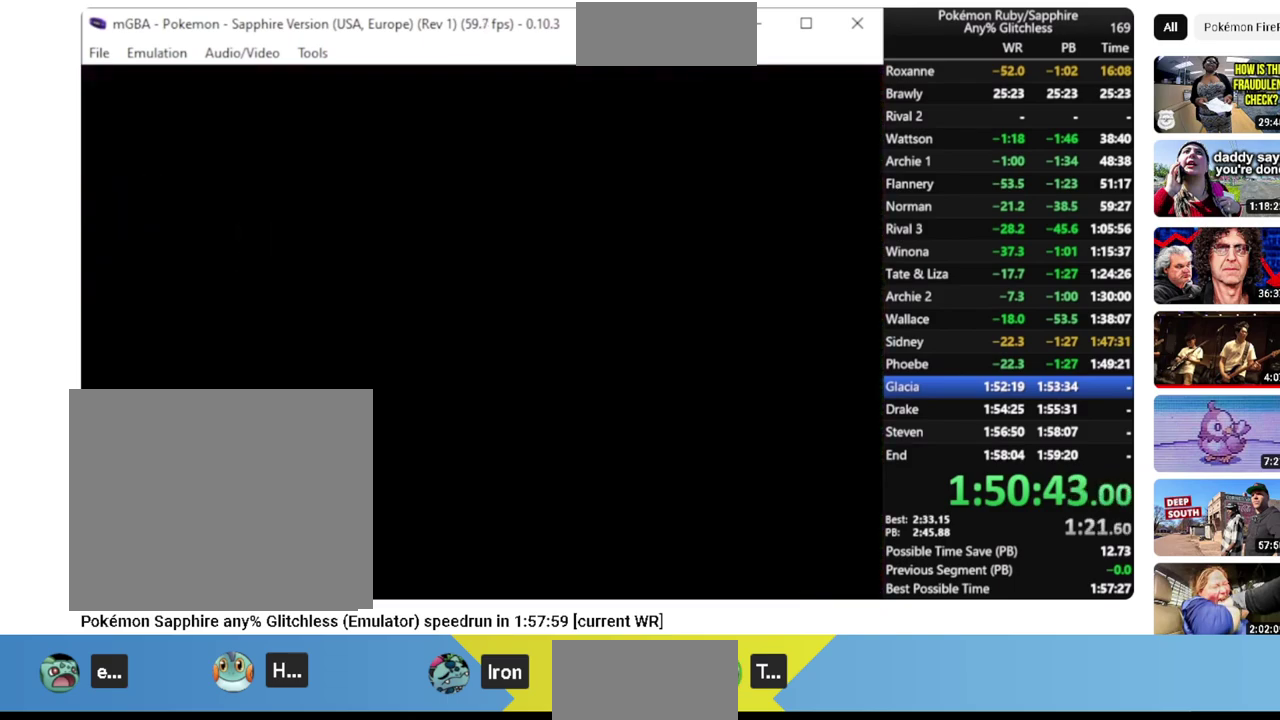
{"buttons": [], "events": [[33, "CROSS", "up"]]}
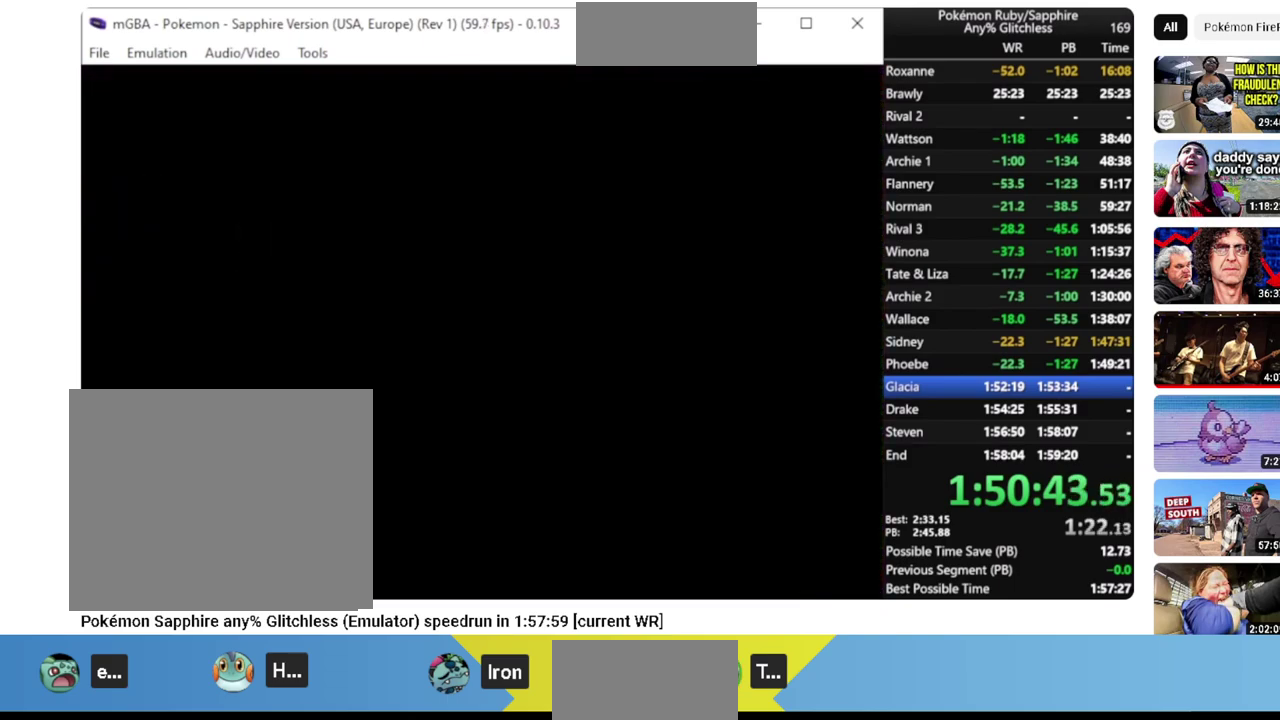
{"buttons": [], "events": []}
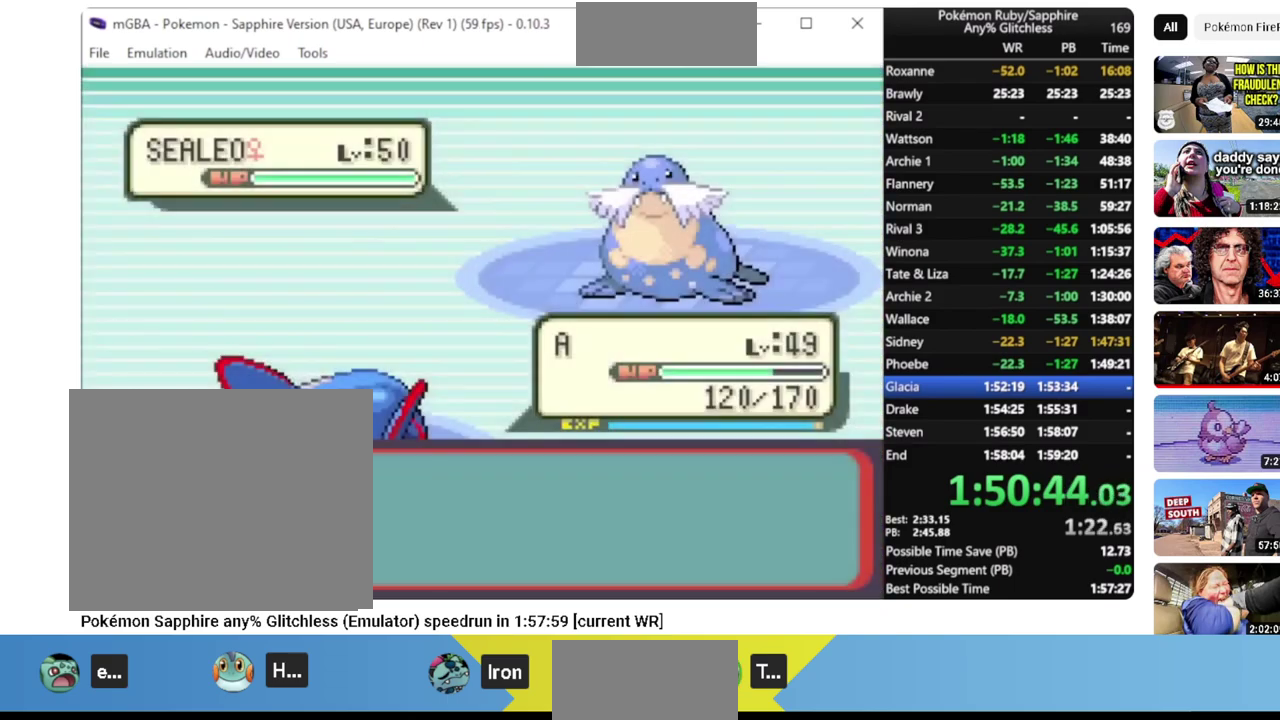
{"buttons": [], "events": []}
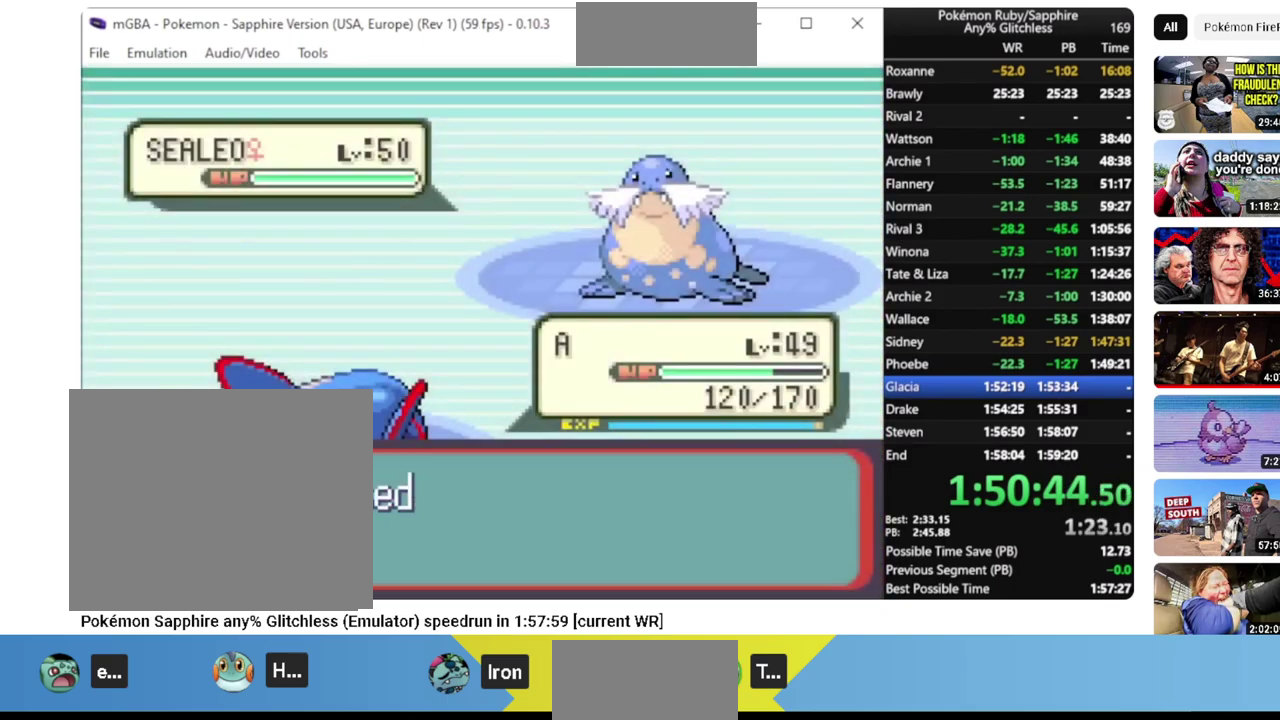
{"buttons": [], "events": []}
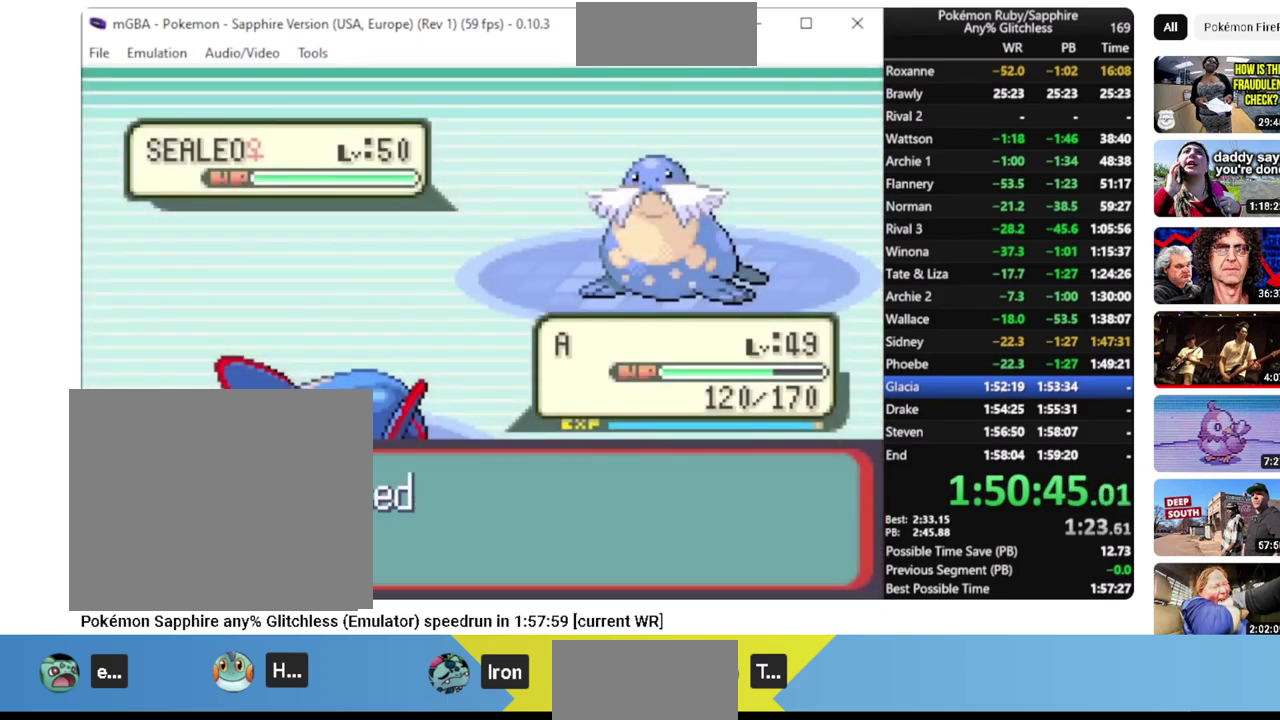
{"buttons": [], "events": []}
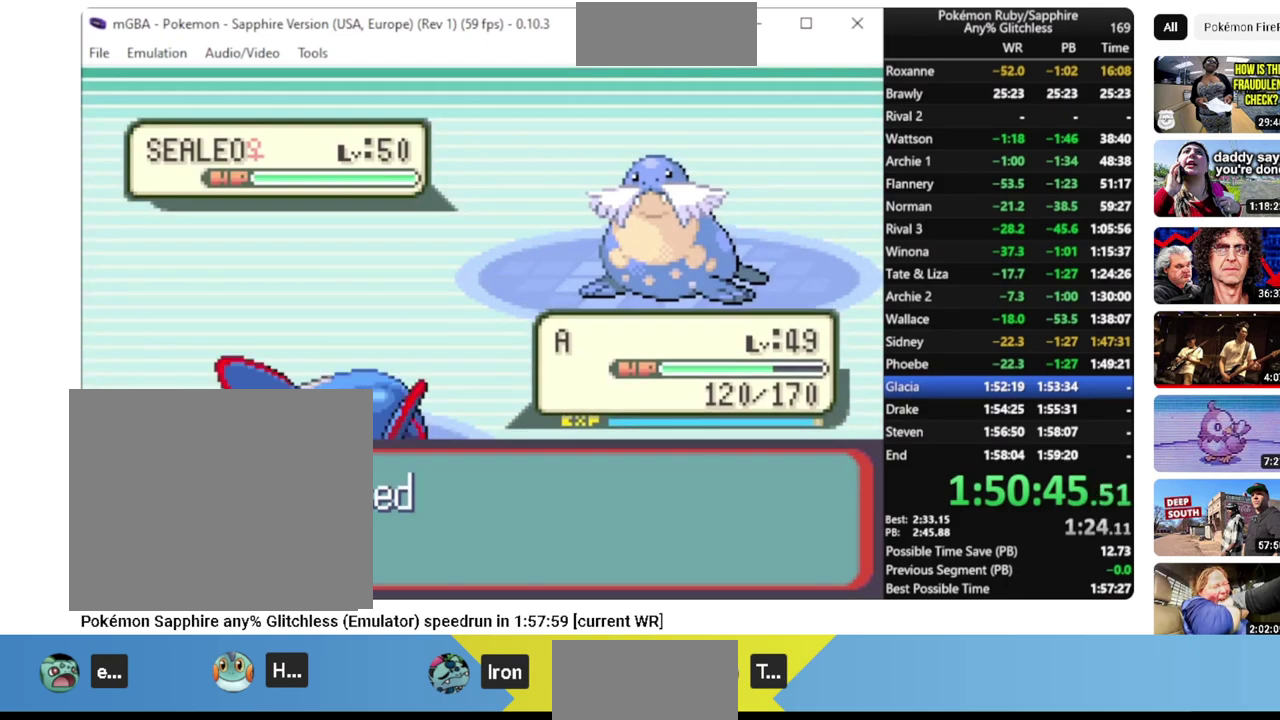
{"buttons": [], "events": []}
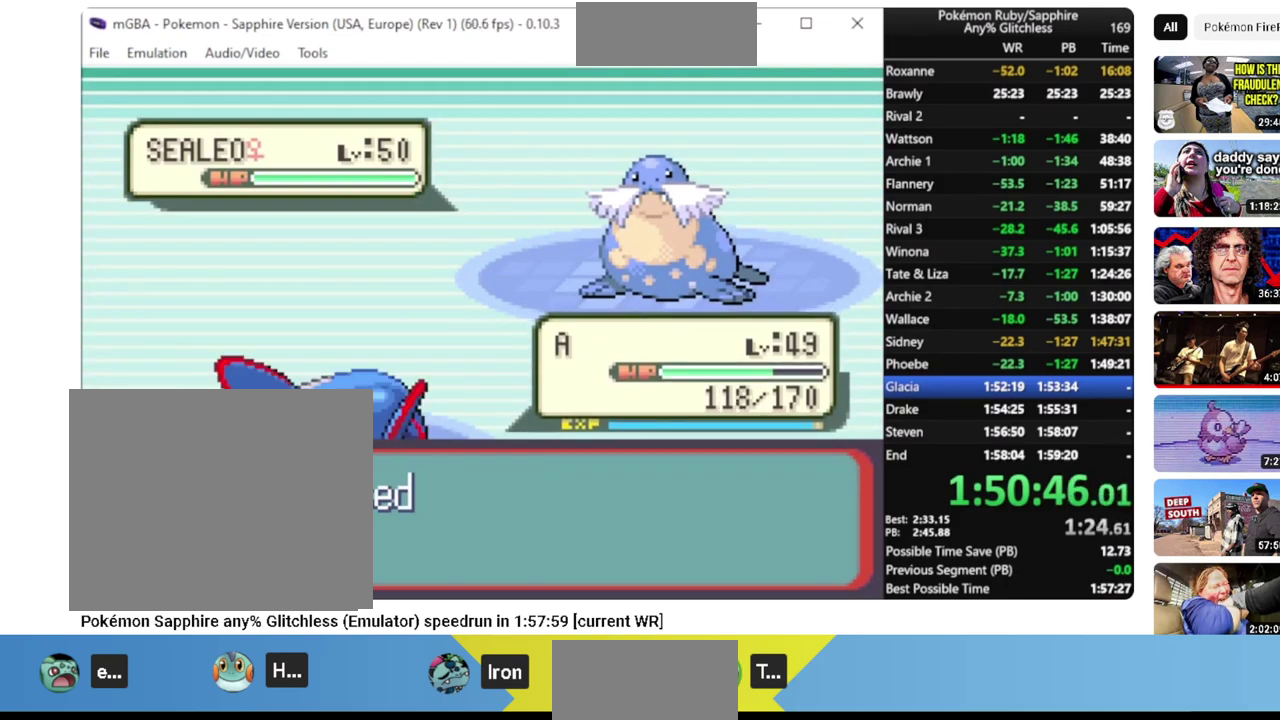
{"buttons": [], "events": []}
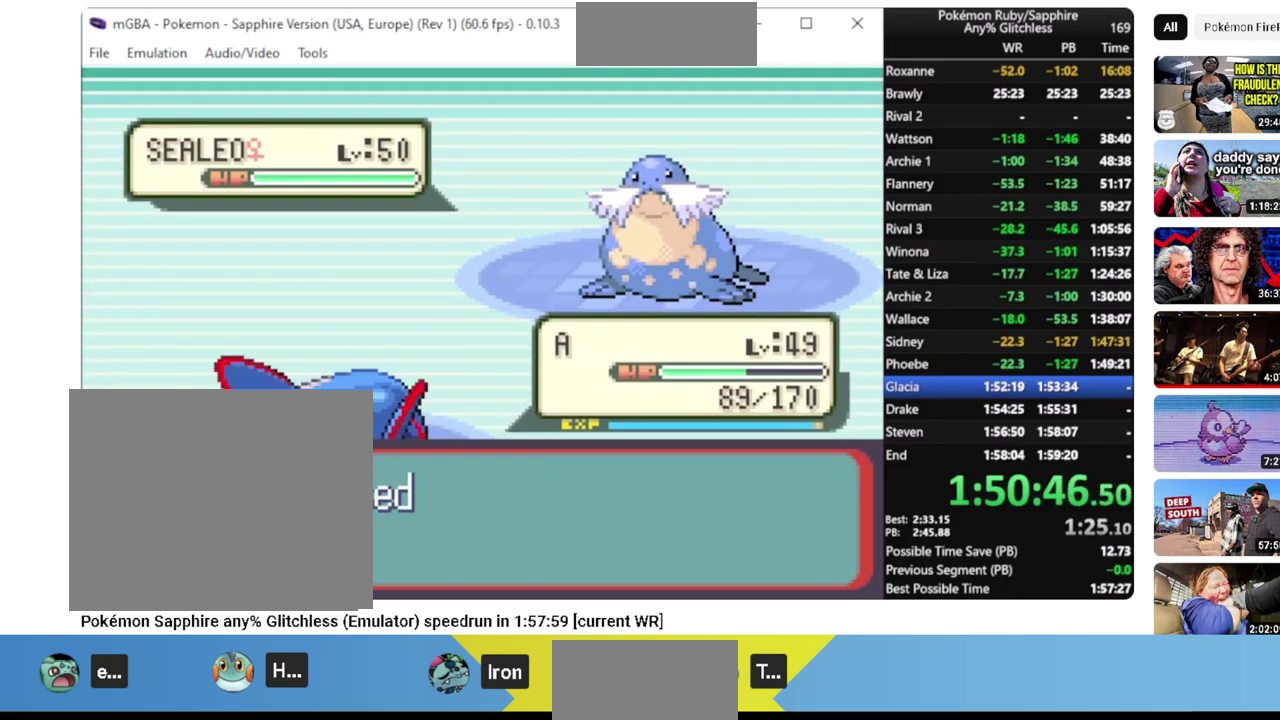
{"buttons": [], "events": []}
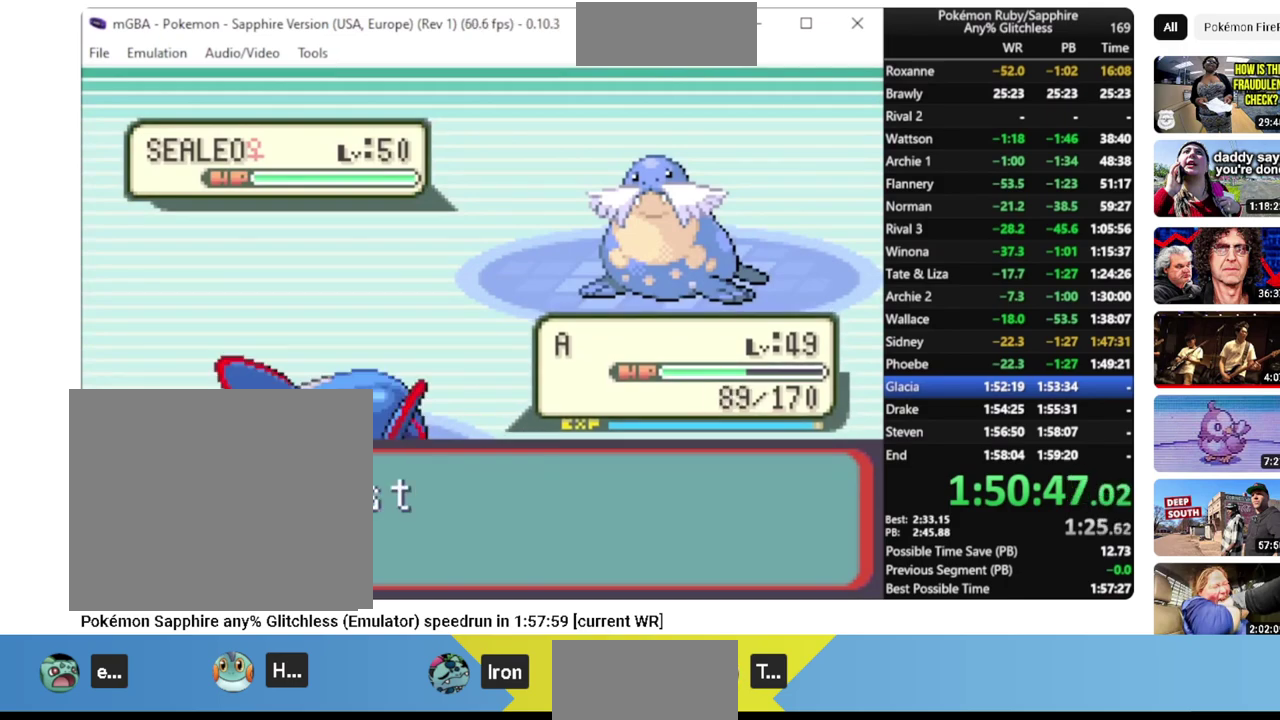
{"buttons": [], "events": [[433, "CROSS", "down"], [500, "CROSS", "up"]]}
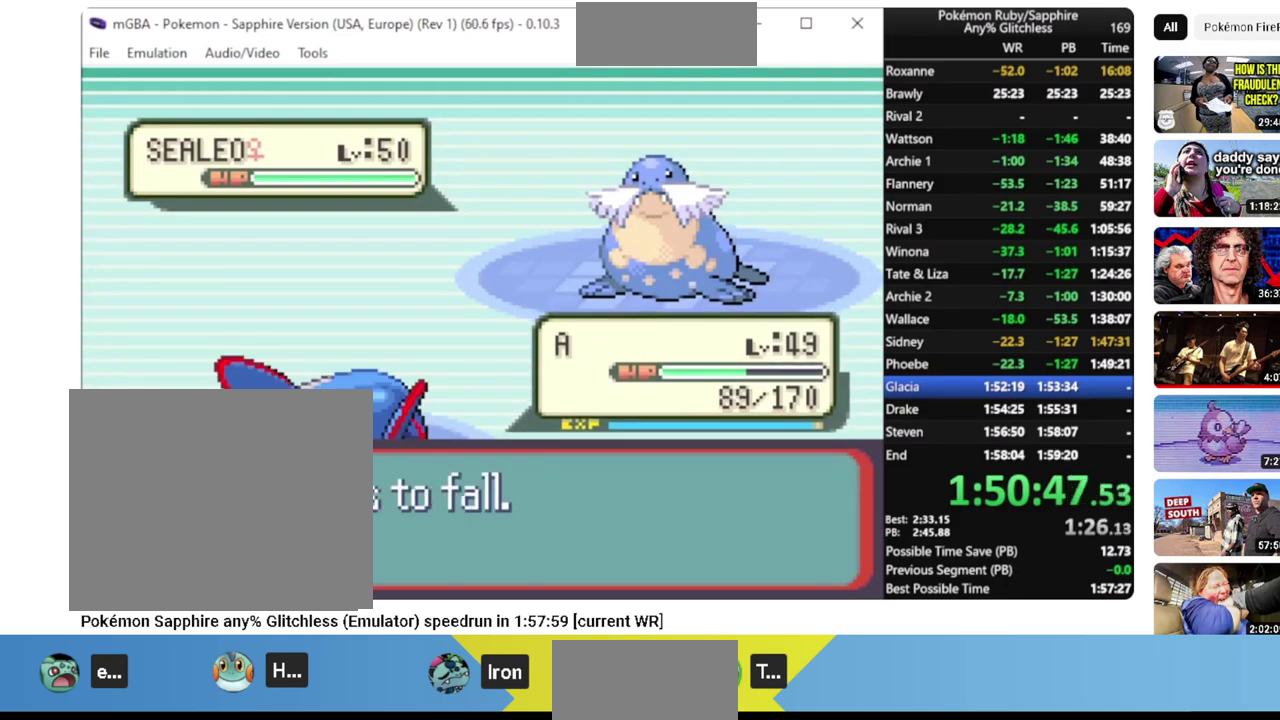
{"buttons": [], "events": [[83, "CROSS", "down"], [167, "CROSS", "up"]]}
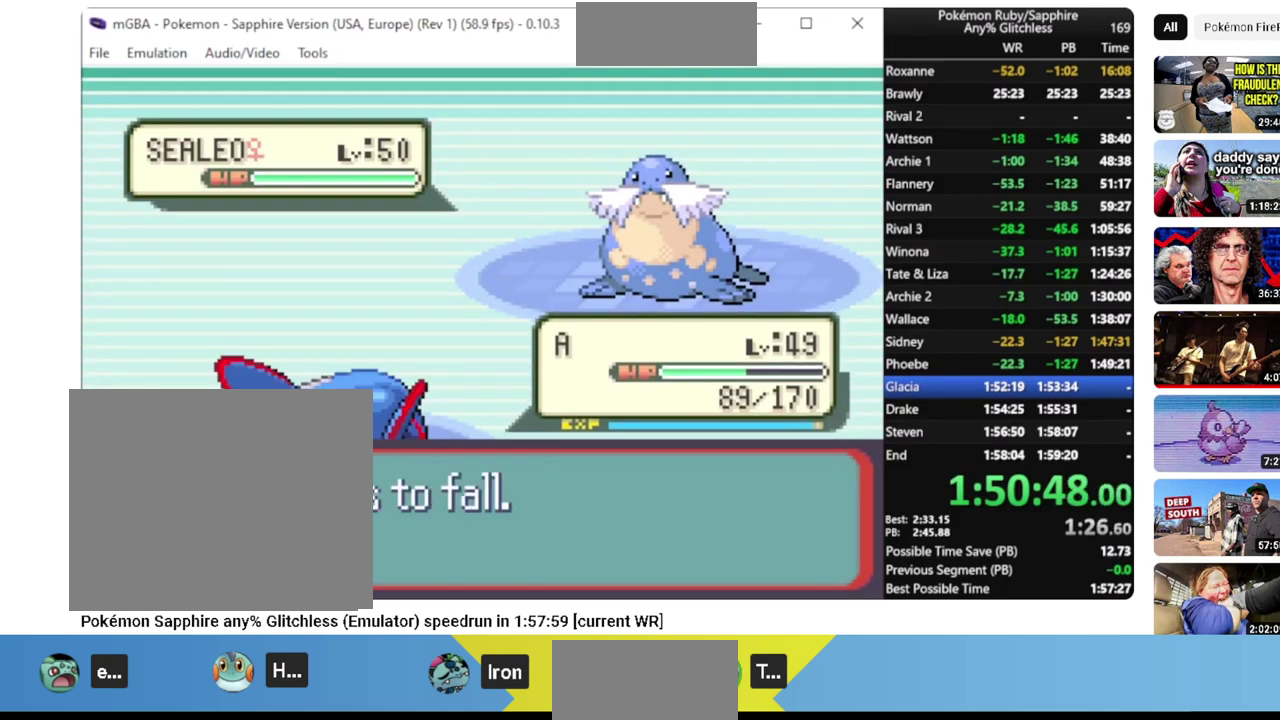
{"buttons": [], "events": []}
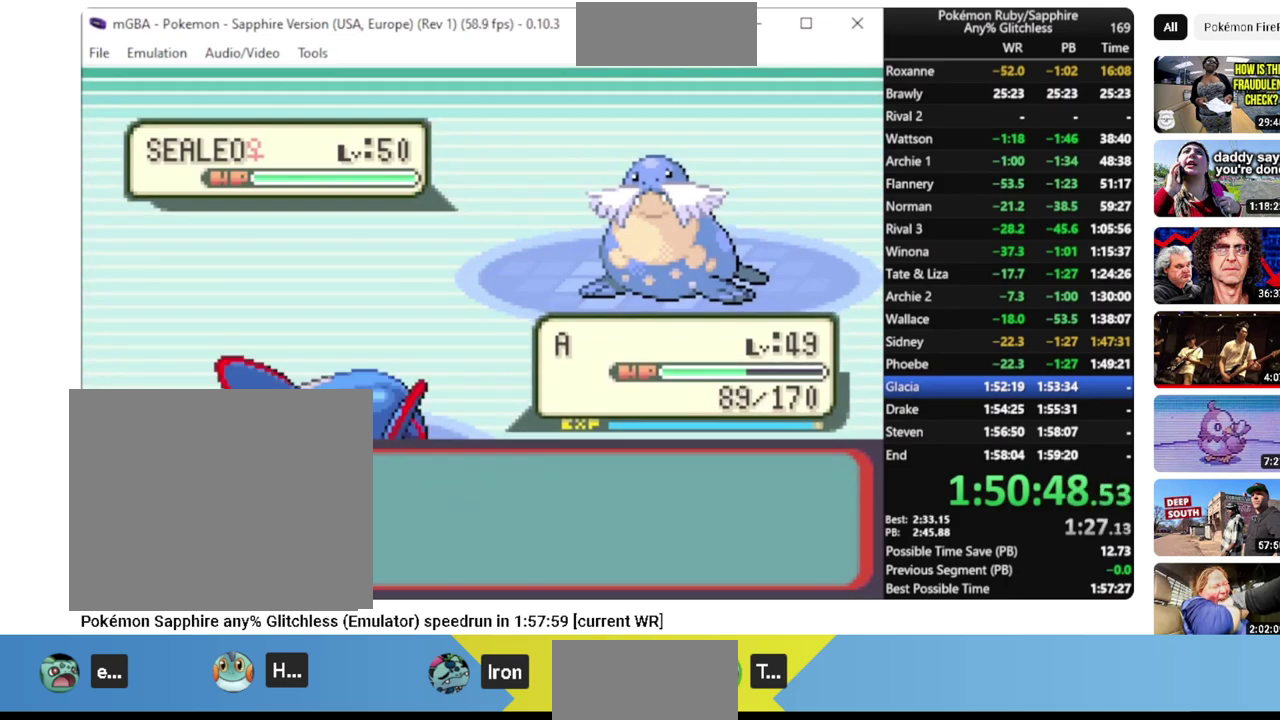
{"buttons": ["L2"], "events": [[400, "CROSS", "down"], [450, "L2", "down"], [467, "CROSS", "up"]]}
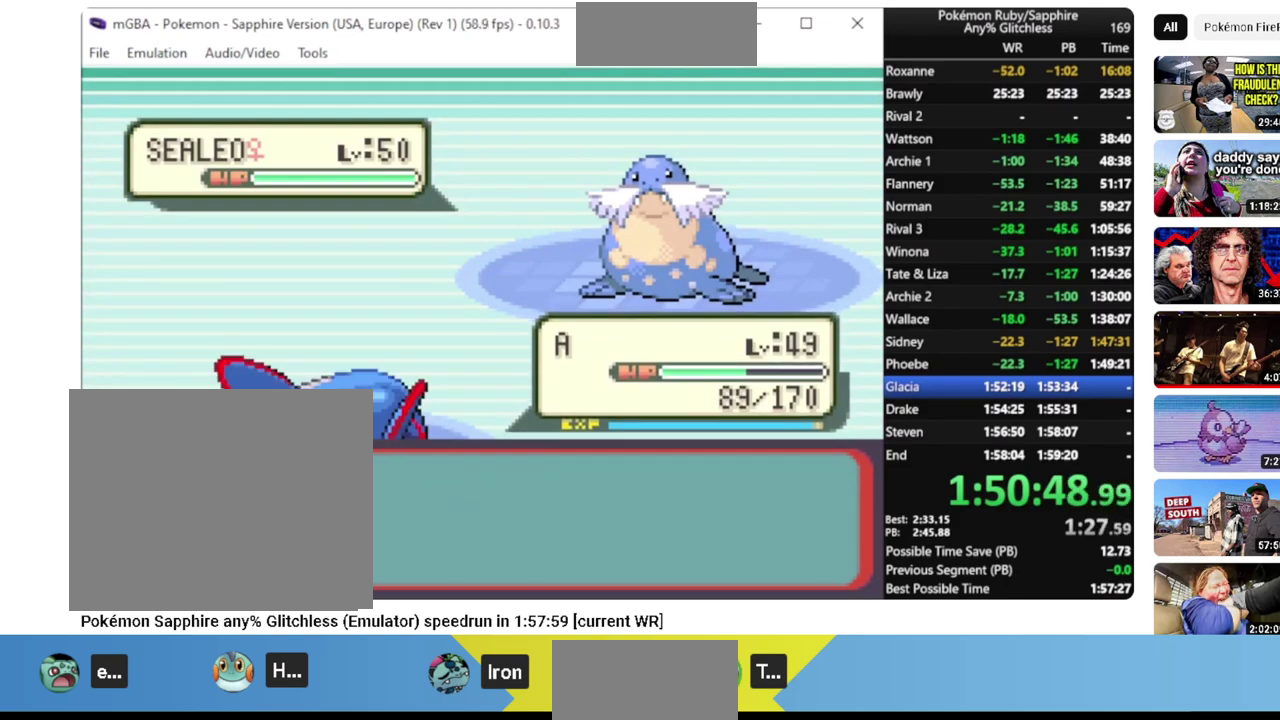
{"buttons": ["CROSS"], "events": [[33, "L2", "up"], [50, "CROSS", "down"], [117, "CROSS", "up"], [117, "L2", "down"], [183, "L2", "up"], [200, "CROSS", "down"], [250, "L2", "down"], [267, "CROSS", "up"], [350, "CROSS", "down"], [350, "L2", "up"], [417, "CROSS", "up"], [417, "L2", "down"], [500, "CROSS", "down"], [500, "L2", "up"]]}
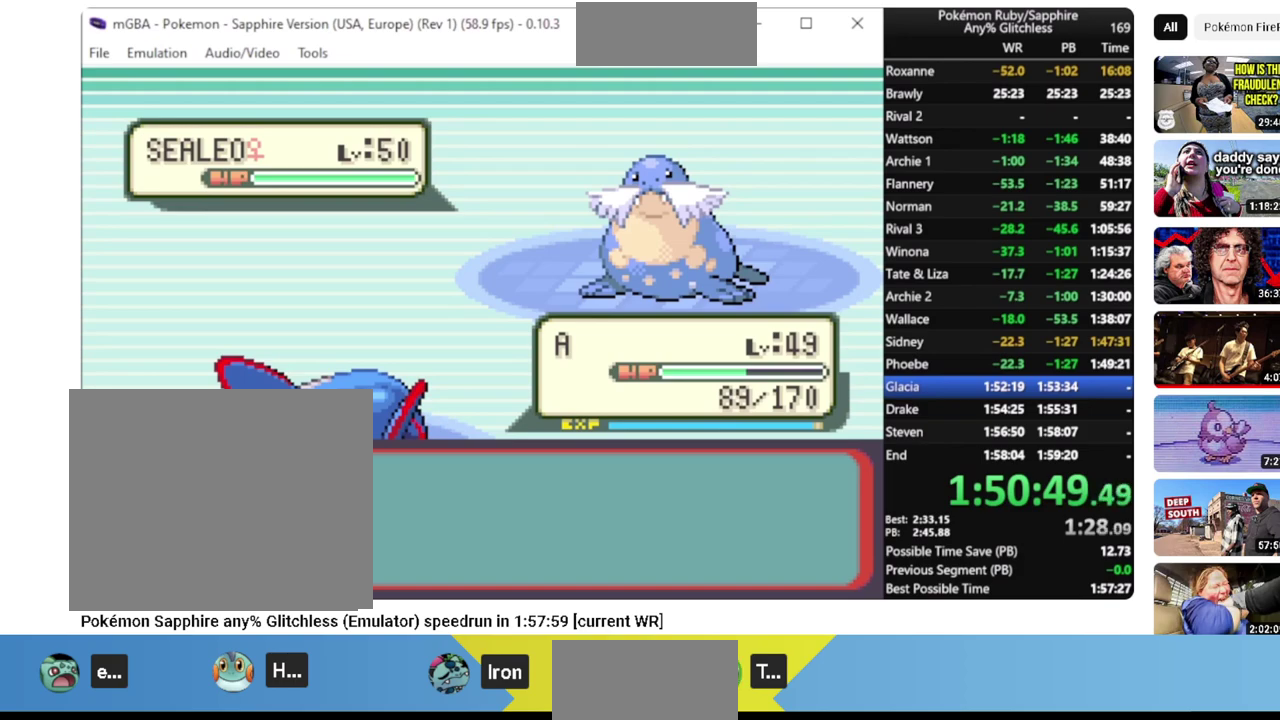
{"buttons": [], "events": [[50, "CROSS", "up"], [83, "L2", "down"], [133, "CROSS", "down"], [150, "L2", "up"], [233, "CROSS", "up"]]}